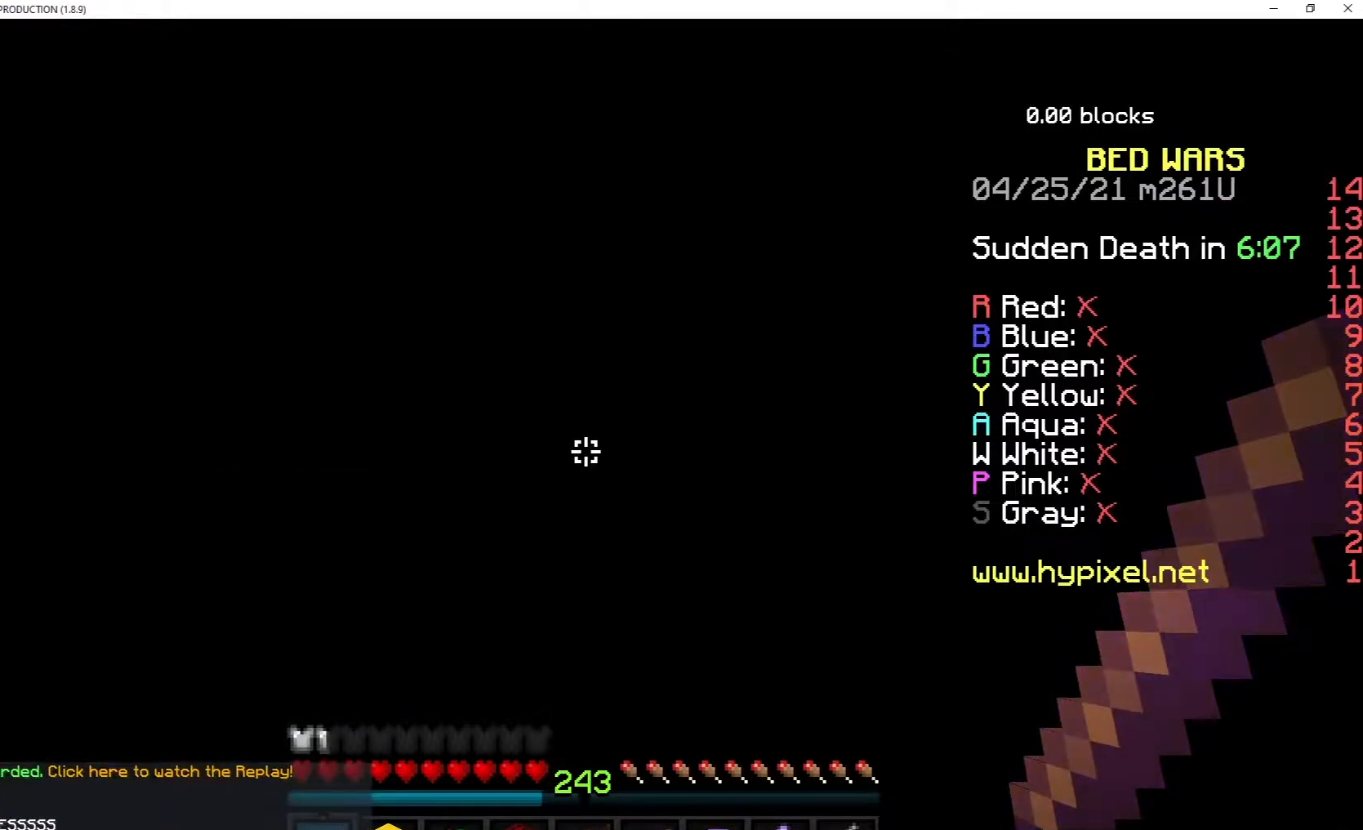
Gameplay with keyboard and mouse; each line is a JSON object with the keys and mouse buttons held at the frame after it. "events" lists presses ("down") and releases ("up") of "a", "d", "s", "space", "w", "mouse_left" and "mouse_right" between this image and that frame as [ms after this image, input, new state], when the widget could be followed in between. "mouse_left", "mouse_right" = the "left", "right" buttons of the "mouse" list. No other keys are recorded. Fast repeated clicks can show as one long hold. Mouse movement is not recorded.
{"keys": [], "mouse": ["left"], "events": [[483, "mouse_left", "down"]]}
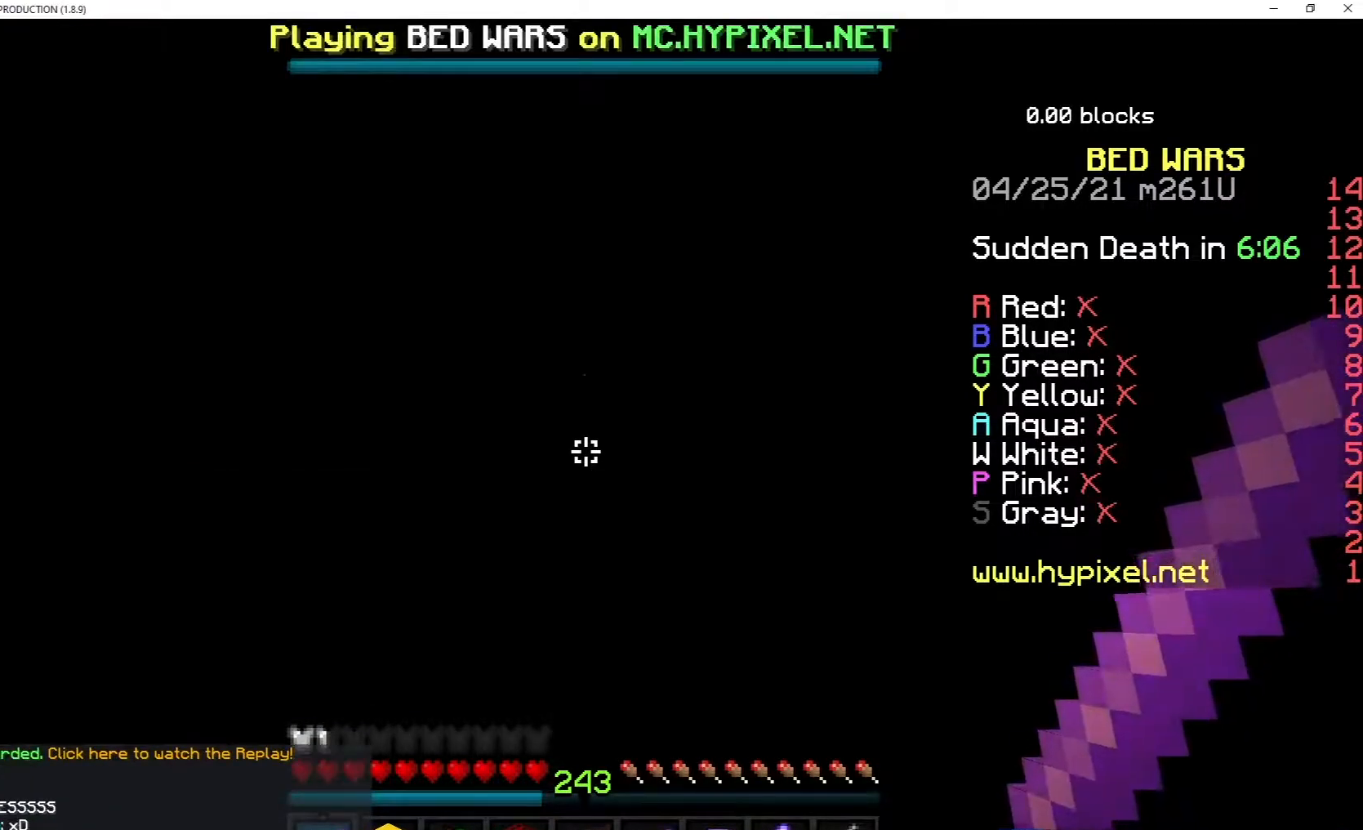
{"keys": [], "mouse": [], "events": [[100, "mouse_left", "up"], [183, "mouse_left", "down"], [500, "mouse_left", "up"]]}
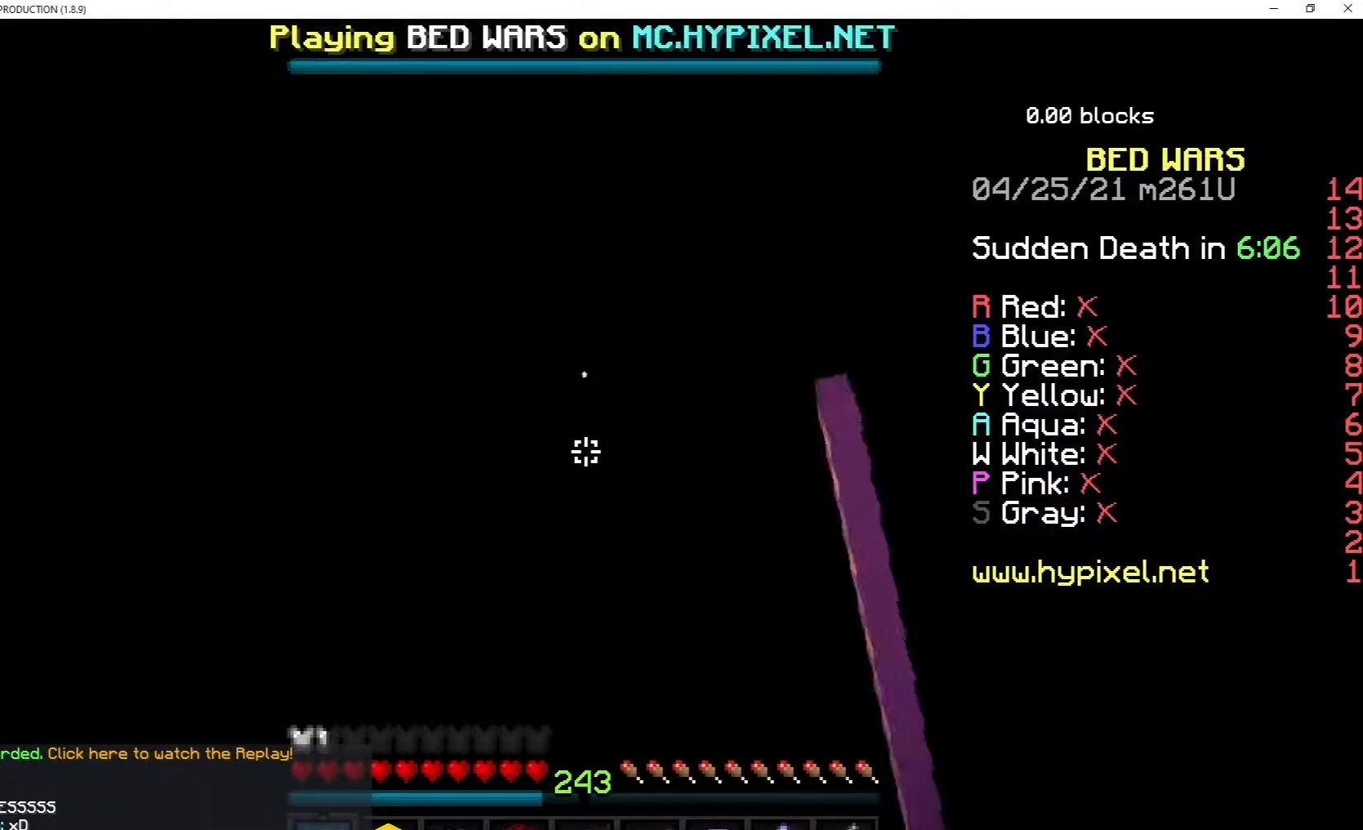
{"keys": [], "mouse": ["right"], "events": [[433, "mouse_right", "down"]]}
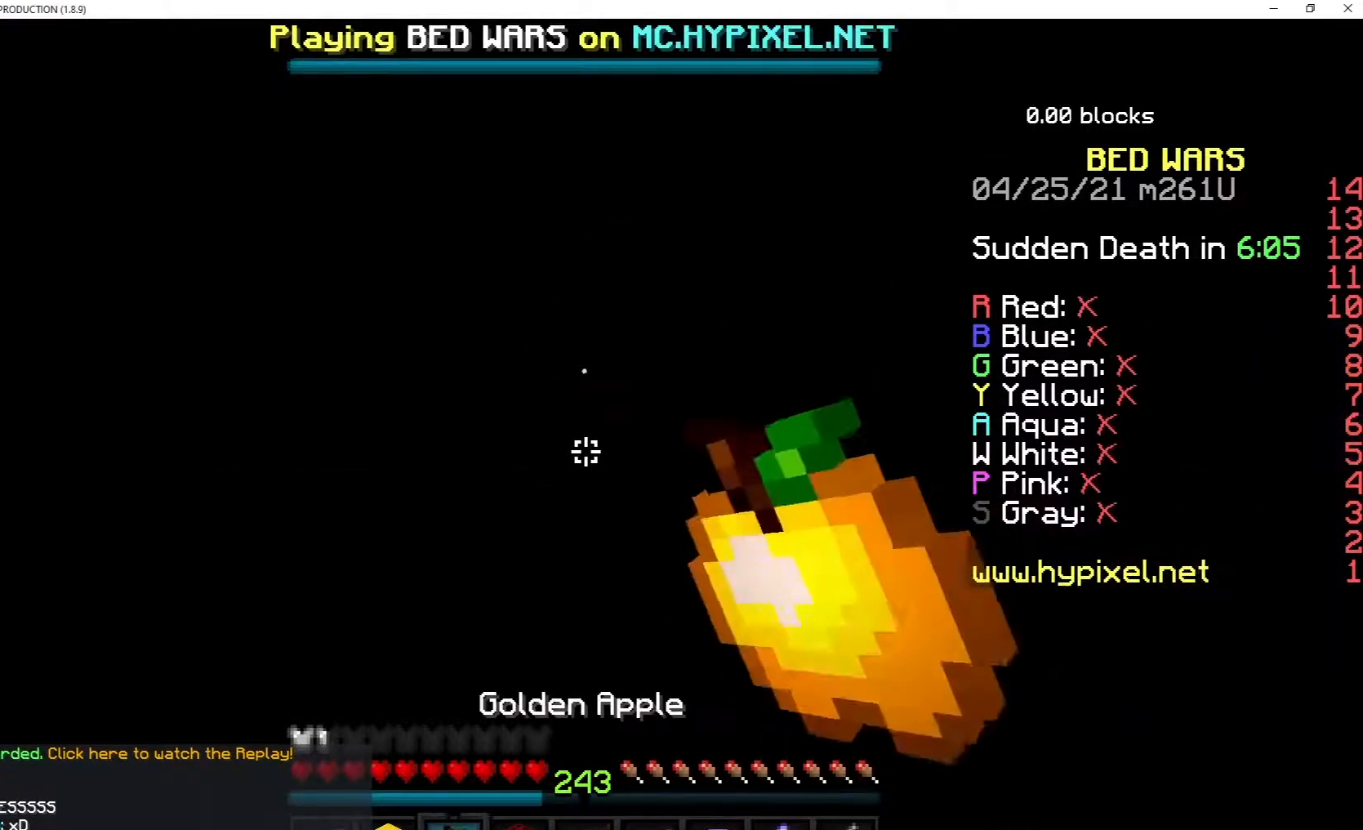
{"keys": [], "mouse": ["right"], "events": []}
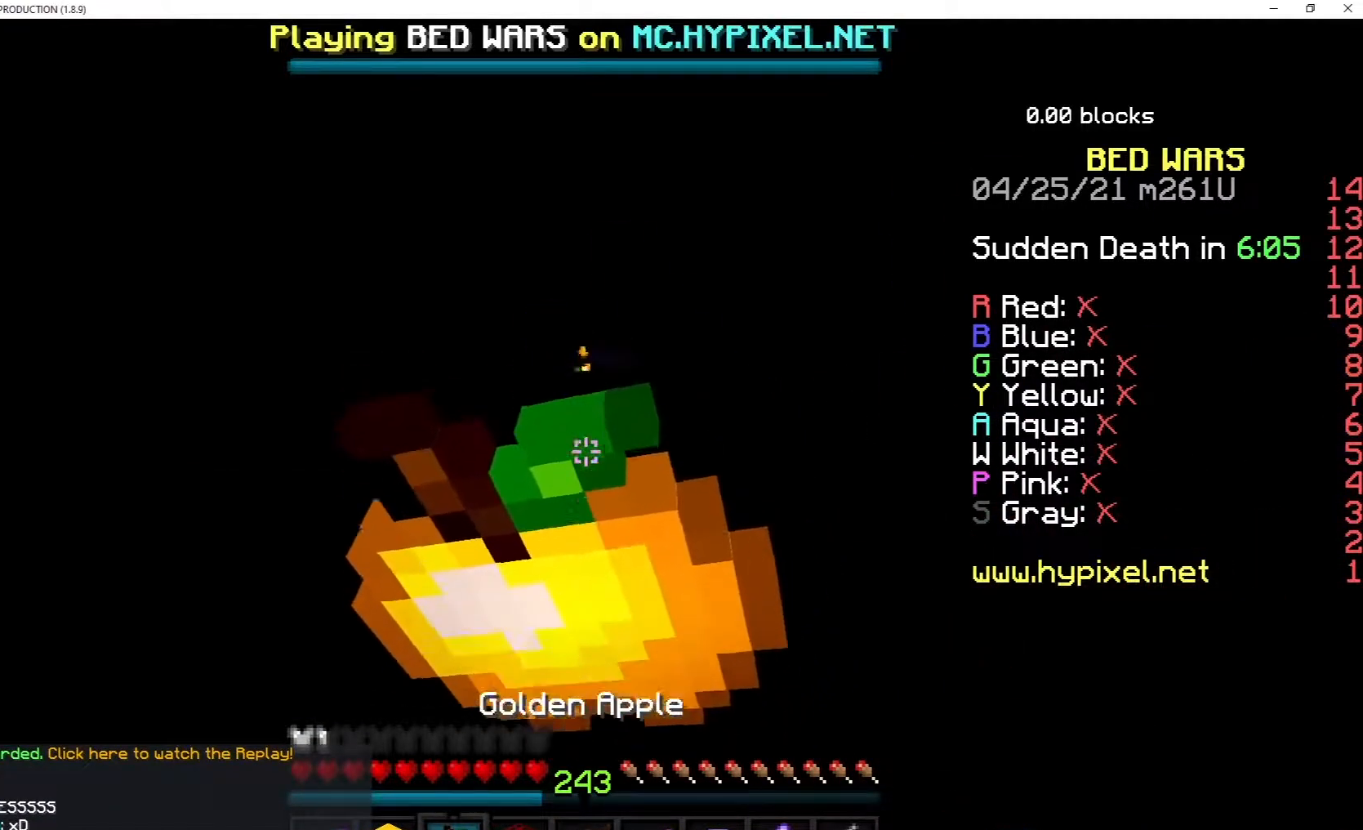
{"keys": [], "mouse": ["right"], "events": []}